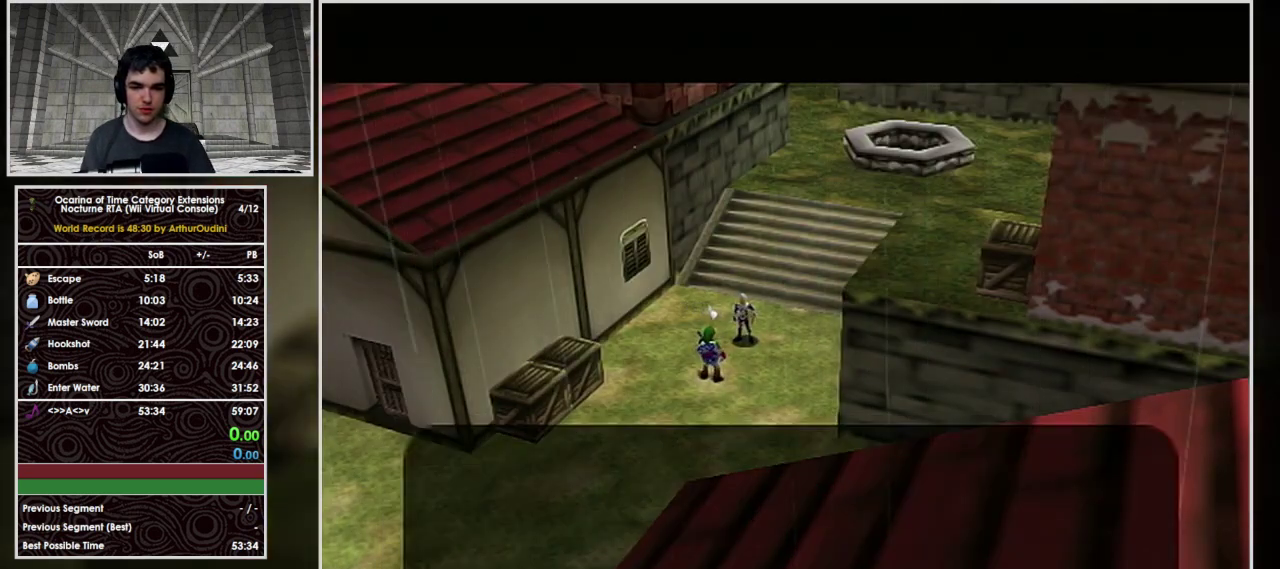
Gameplay with a controller (Nintendo layout); each line is a JSON object with the inputs held at the frame after it. "events" lists button and stick changes between this image and that frame as [ms after this image, input, new state], when the widget could be followed in between. Not read: L3 R3 X Y Z.
{"buttons": ["B"], "left_stick": "center", "events": [[233, "A", "down"], [267, "B", "down"], [300, "A", "up"], [400, "A", "down"], [400, "B", "up"], [500, "A", "up"], [500, "B", "down"]]}
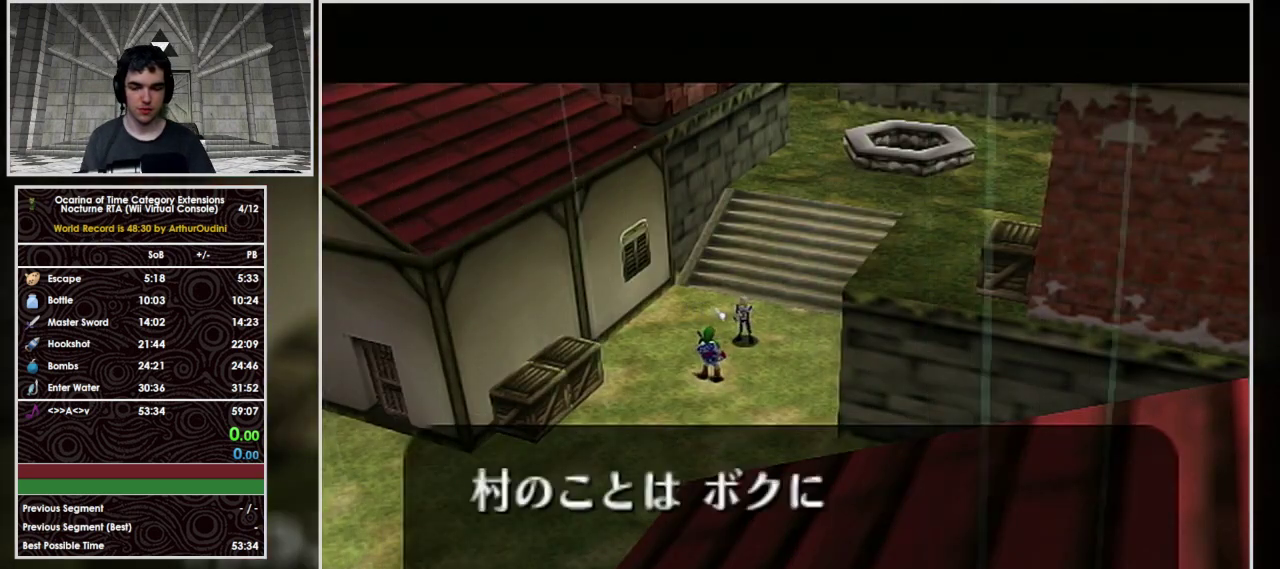
{"buttons": ["A", "B"], "left_stick": "center", "events": [[33, "A", "down"], [100, "A", "up"], [133, "B", "up"], [167, "A", "down"], [233, "B", "down"], [267, "A", "up"], [333, "A", "down"], [333, "B", "up"], [433, "A", "up"], [467, "A", "down"], [467, "B", "down"]]}
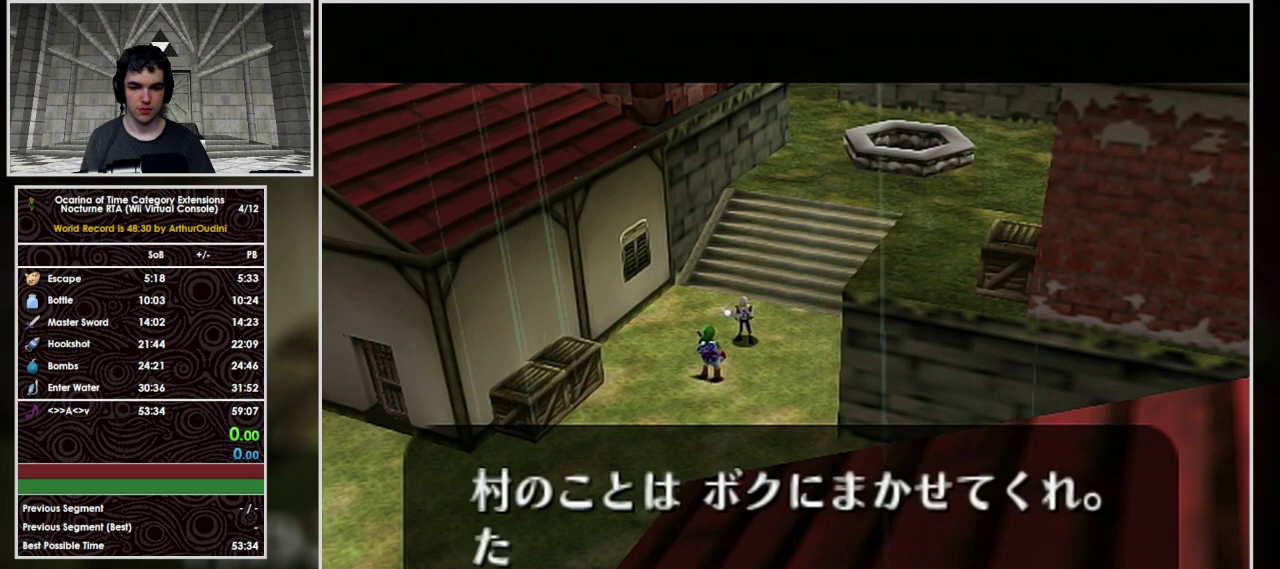
{"buttons": ["B"], "left_stick": "center", "events": [[33, "A", "up"], [33, "B", "up"], [100, "A", "down"], [167, "B", "down"], [200, "A", "up"], [233, "B", "up"], [267, "A", "down"], [333, "A", "up"], [333, "B", "down"], [400, "A", "down"], [433, "B", "up"], [500, "A", "up"], [500, "B", "down"]]}
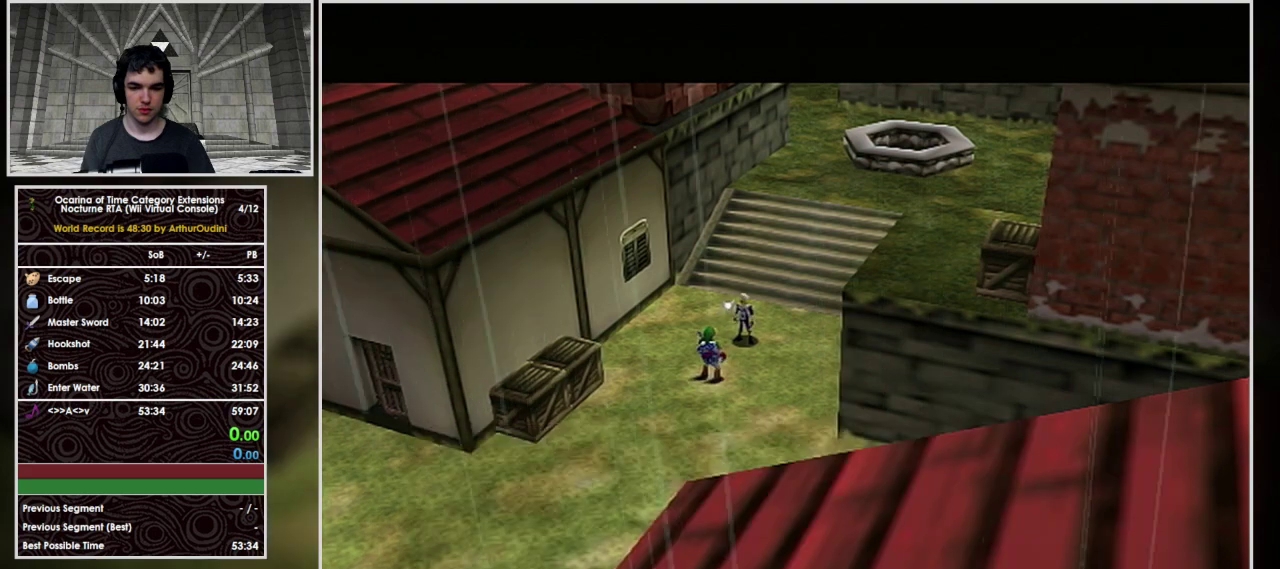
{"buttons": [], "left_stick": "center", "events": [[33, "A", "down"], [67, "B", "up"], [100, "A", "up"], [167, "A", "down"], [200, "B", "down"], [233, "B", "up"], [267, "A", "up"]]}